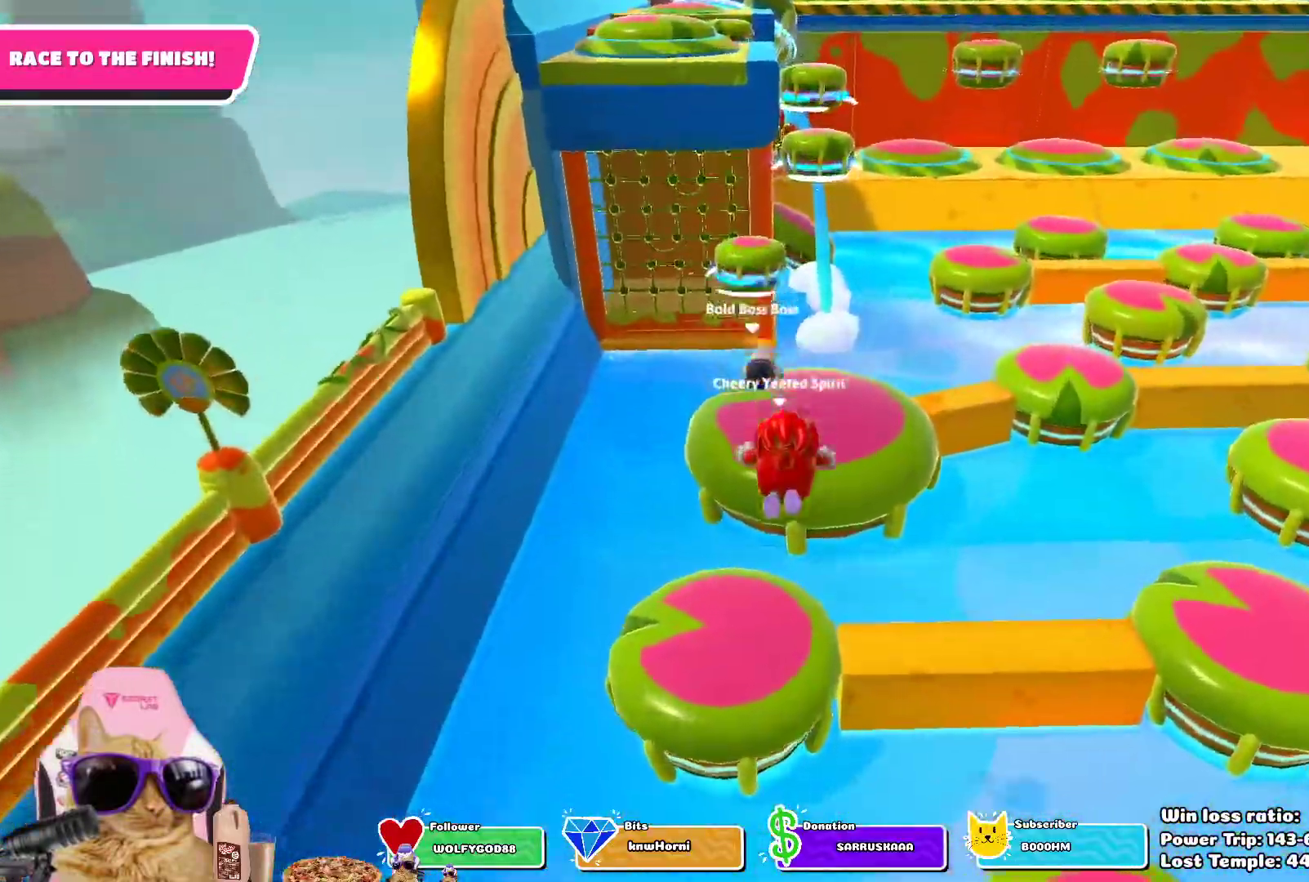
Gameplay with a controller (PlayStation layout); each line is a JSON object with the inputs held at the frame after it. "events" lists button and stick changes between this image and that frame as [ms after this image, input, new state], when the widget could be followed in between.
{"buttons": [], "left_stick": "up", "right_stick": "center", "events": []}
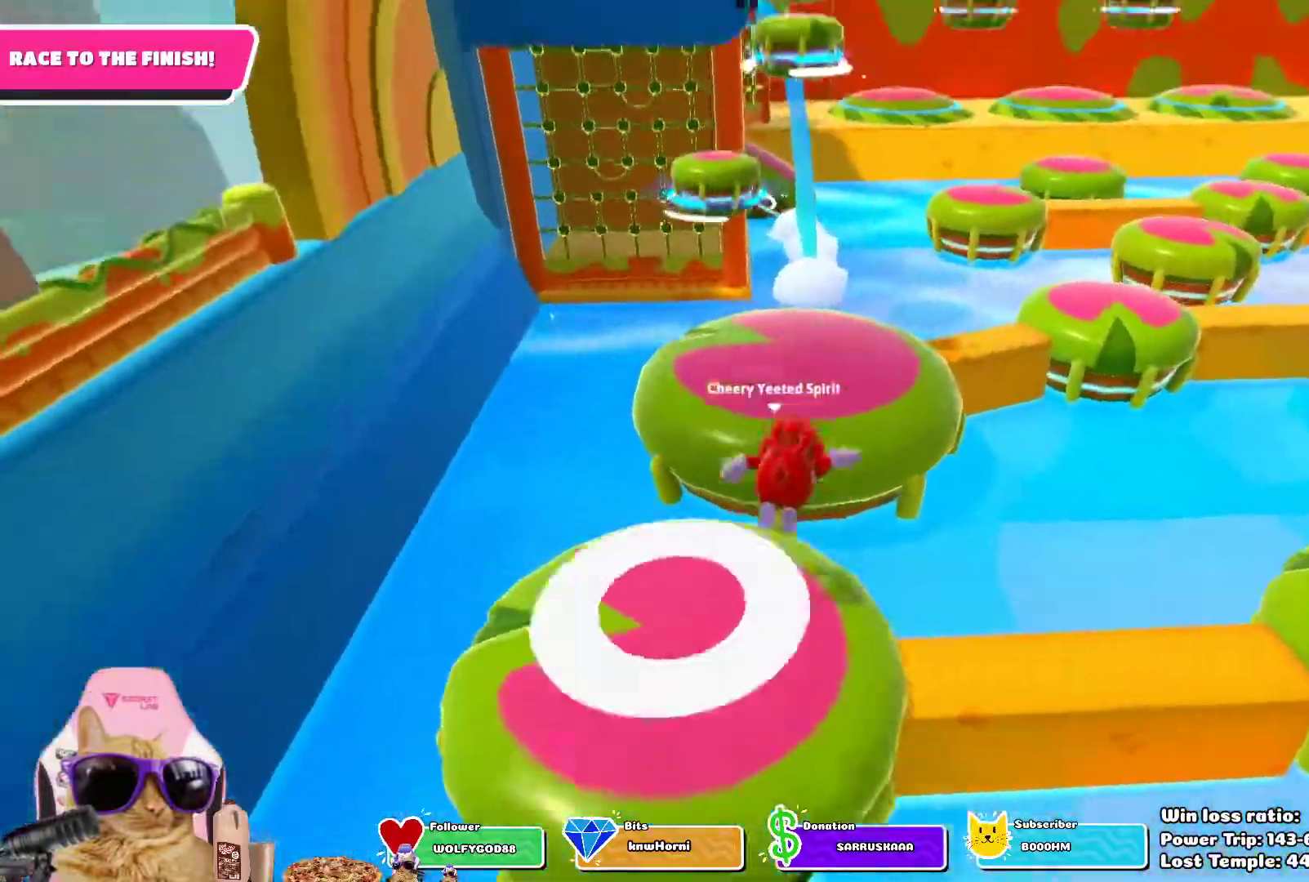
{"buttons": [], "left_stick": "up", "right_stick": "center", "events": [[117, "SQUARE", "down"], [233, "SQUARE", "up"]]}
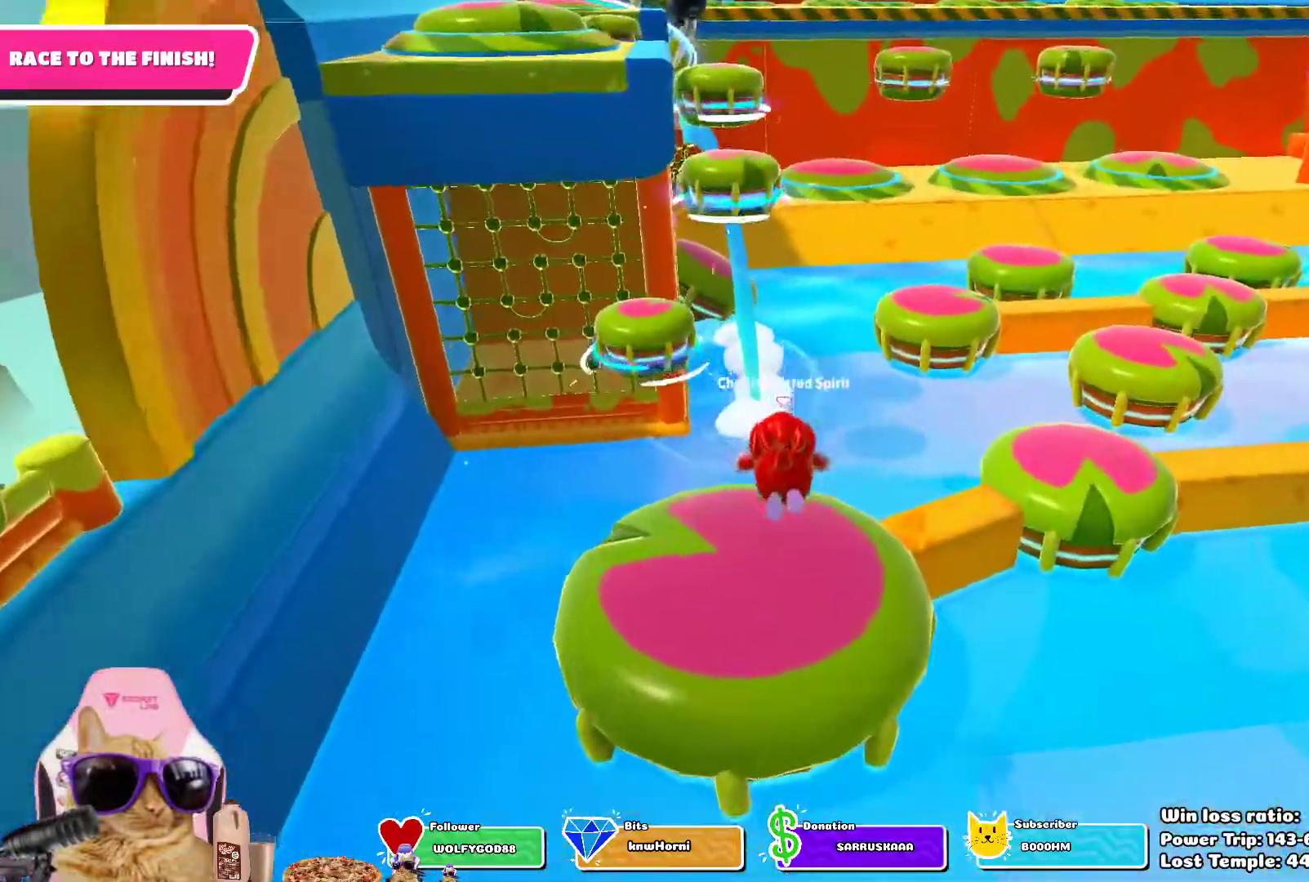
{"buttons": [], "left_stick": "up", "right_stick": "center", "events": []}
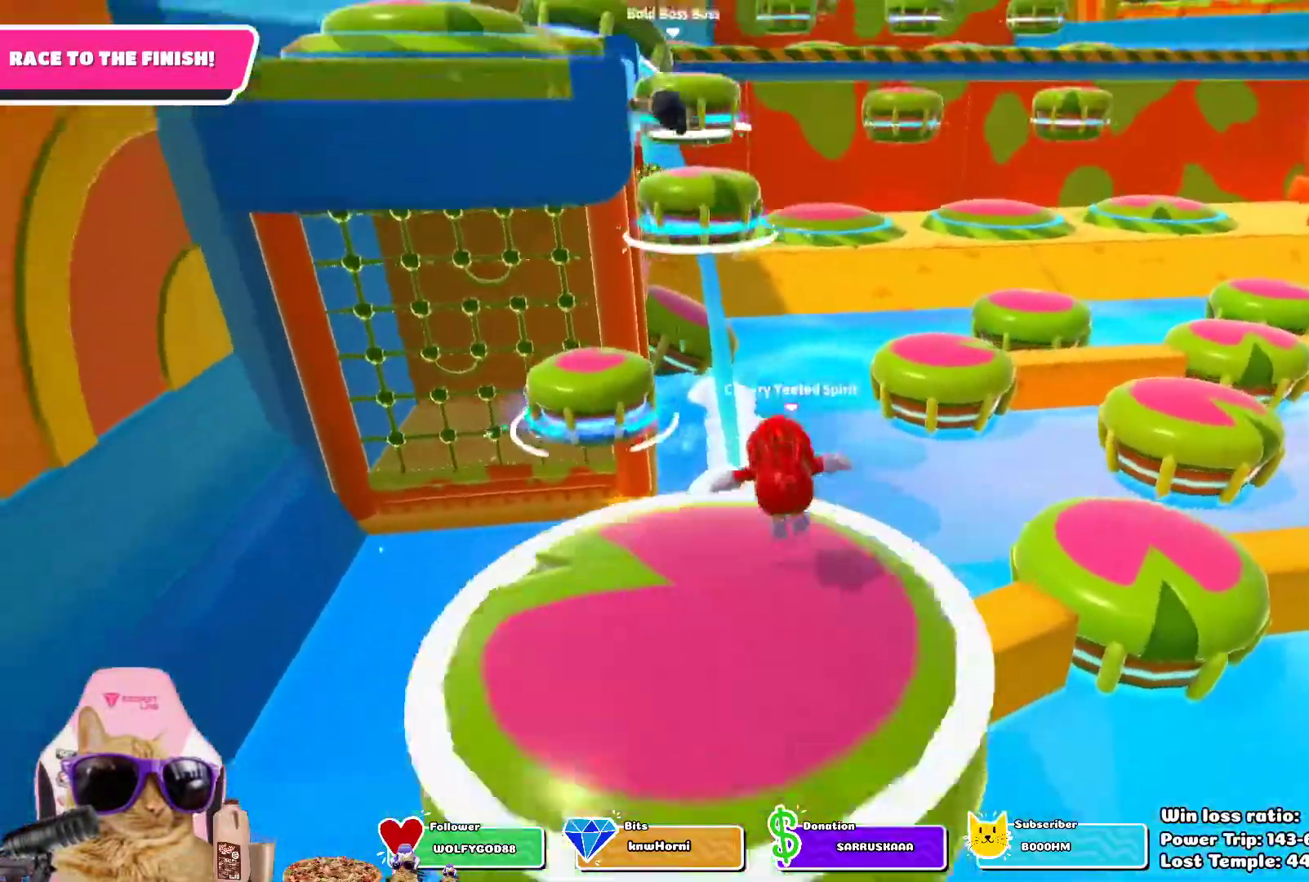
{"buttons": [], "left_stick": "up", "right_stick": "center", "events": [[383, "SQUARE", "down"], [483, "SQUARE", "up"]]}
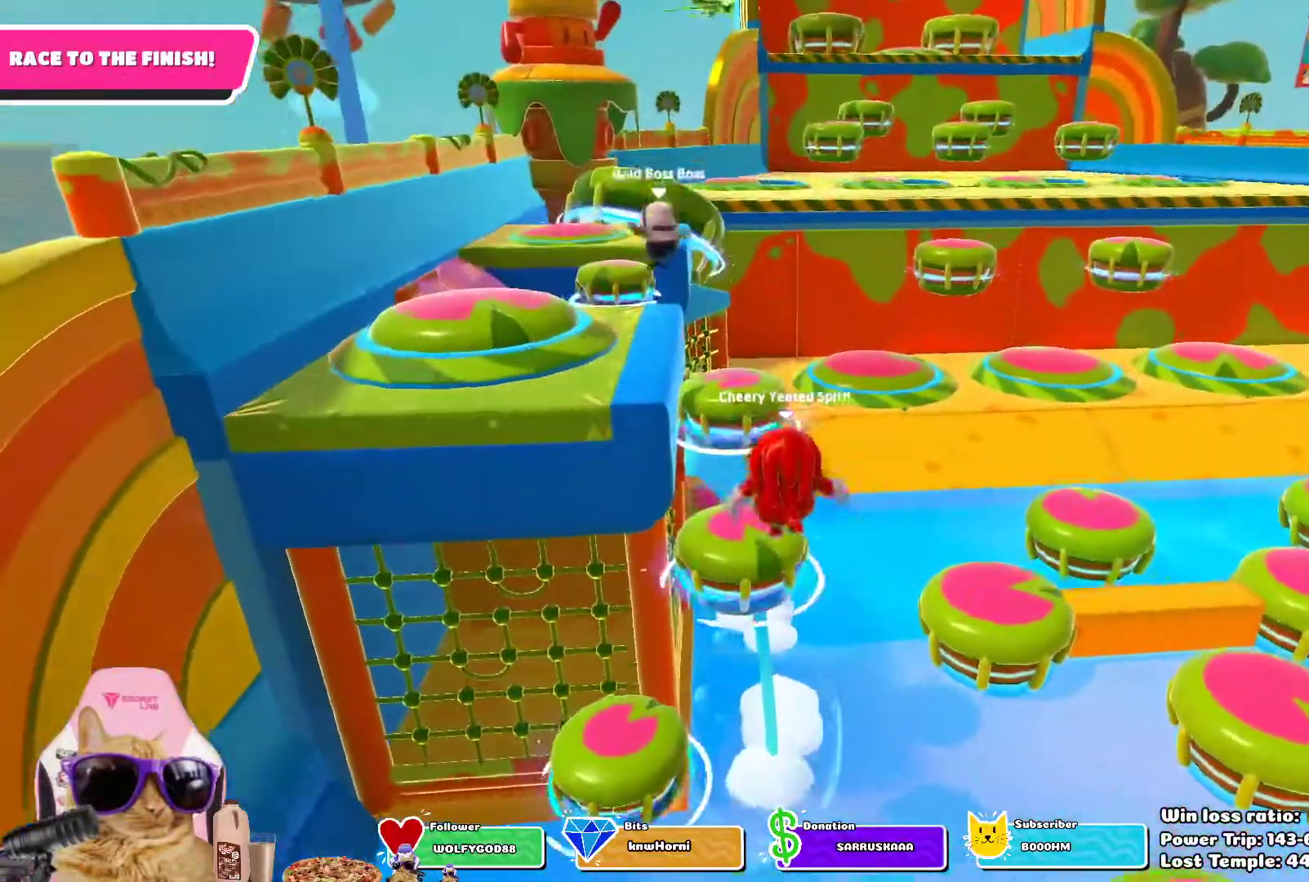
{"buttons": [], "left_stick": "up", "right_stick": "center", "events": []}
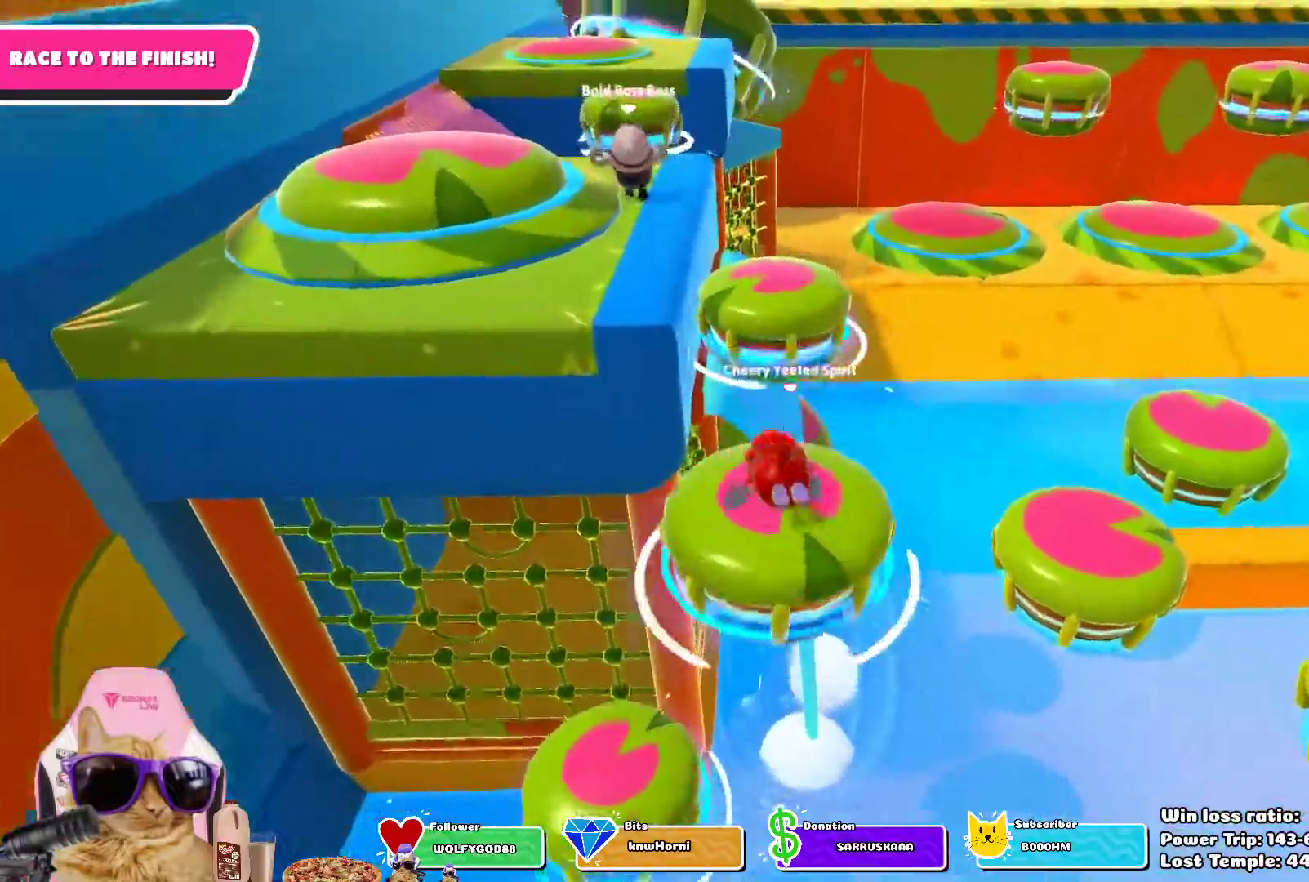
{"buttons": [], "left_stick": "up", "right_stick": "center", "events": [[67, "SQUARE", "down"], [200, "SQUARE", "up"]]}
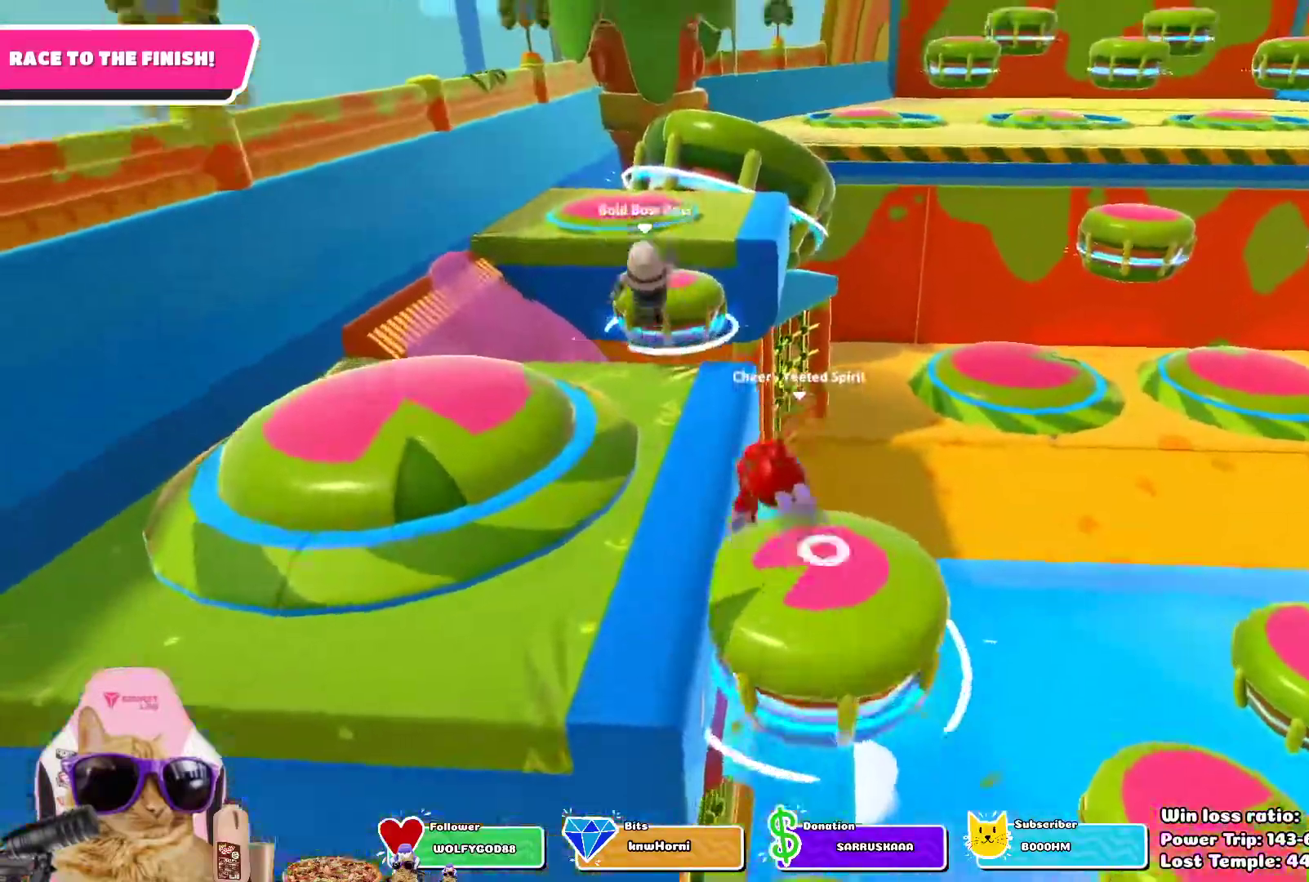
{"buttons": [], "left_stick": "up", "right_stick": "center", "events": [[300, "SQUARE", "down"], [417, "SQUARE", "up"]]}
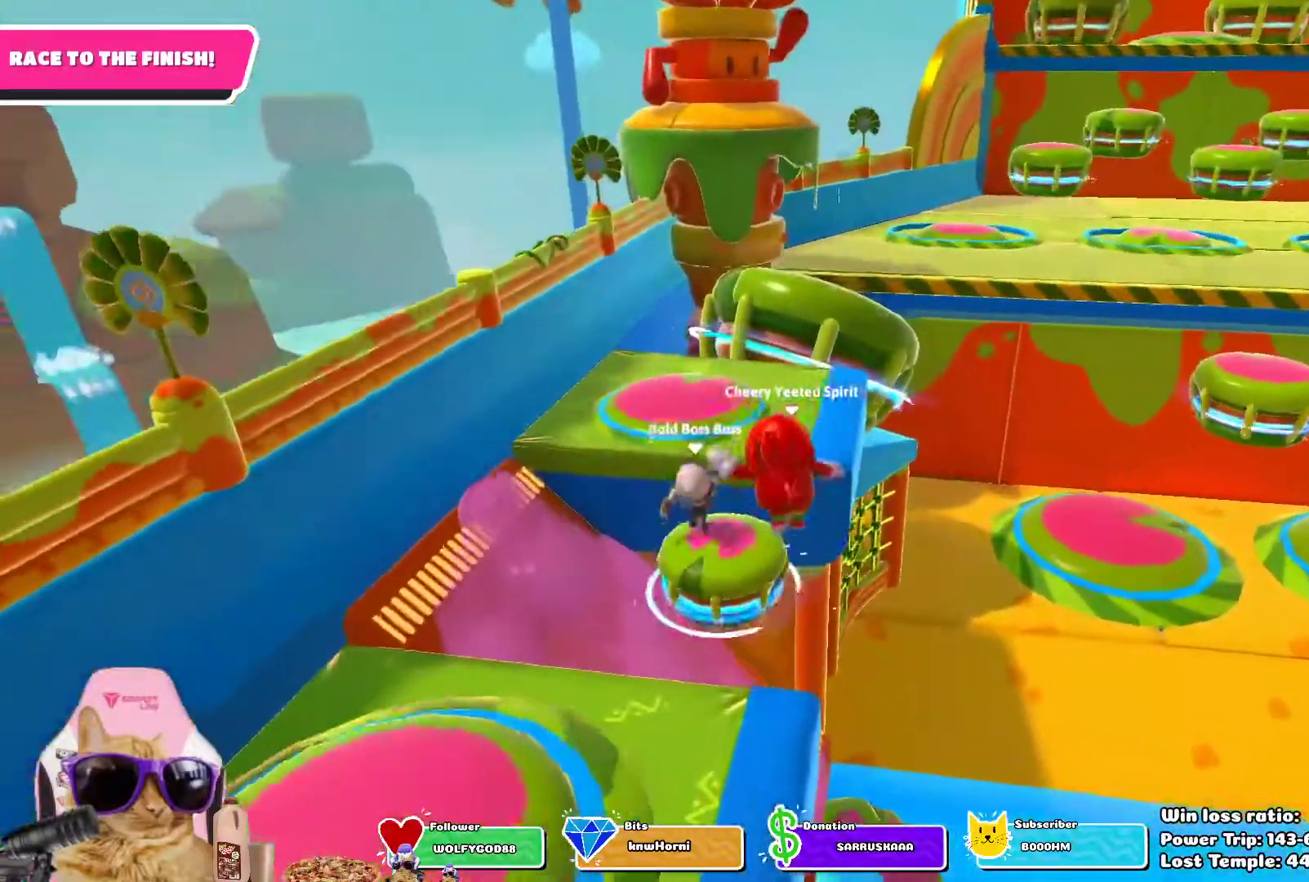
{"buttons": ["SQUARE"], "left_stick": "up", "right_stick": "center", "events": [[483, "SQUARE", "down"]]}
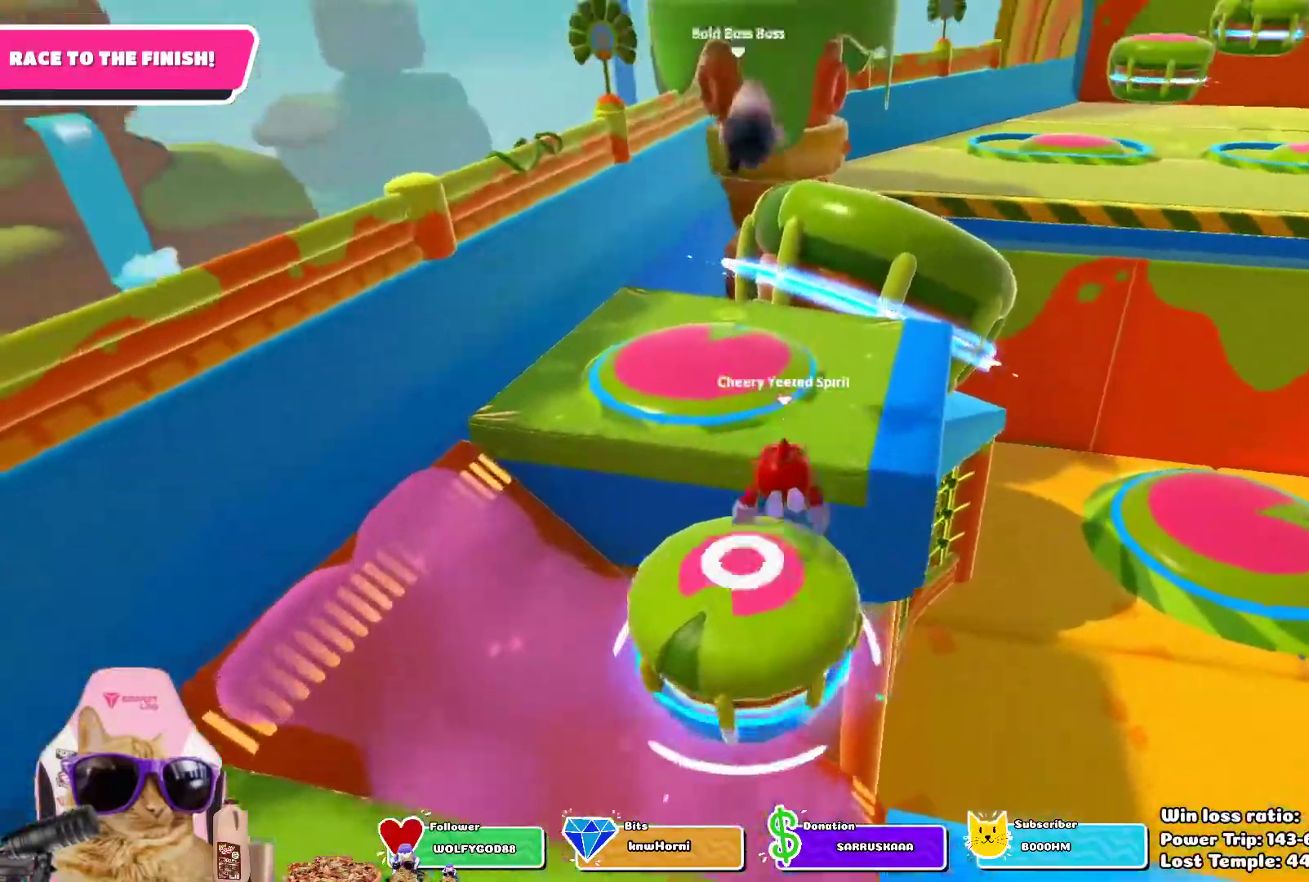
{"buttons": [], "left_stick": "up", "right_stick": "center", "events": [[100, "SQUARE", "up"], [317, "right_stick", "right"], [367, "right_stick", "up-right"], [483, "right_stick", "center"]]}
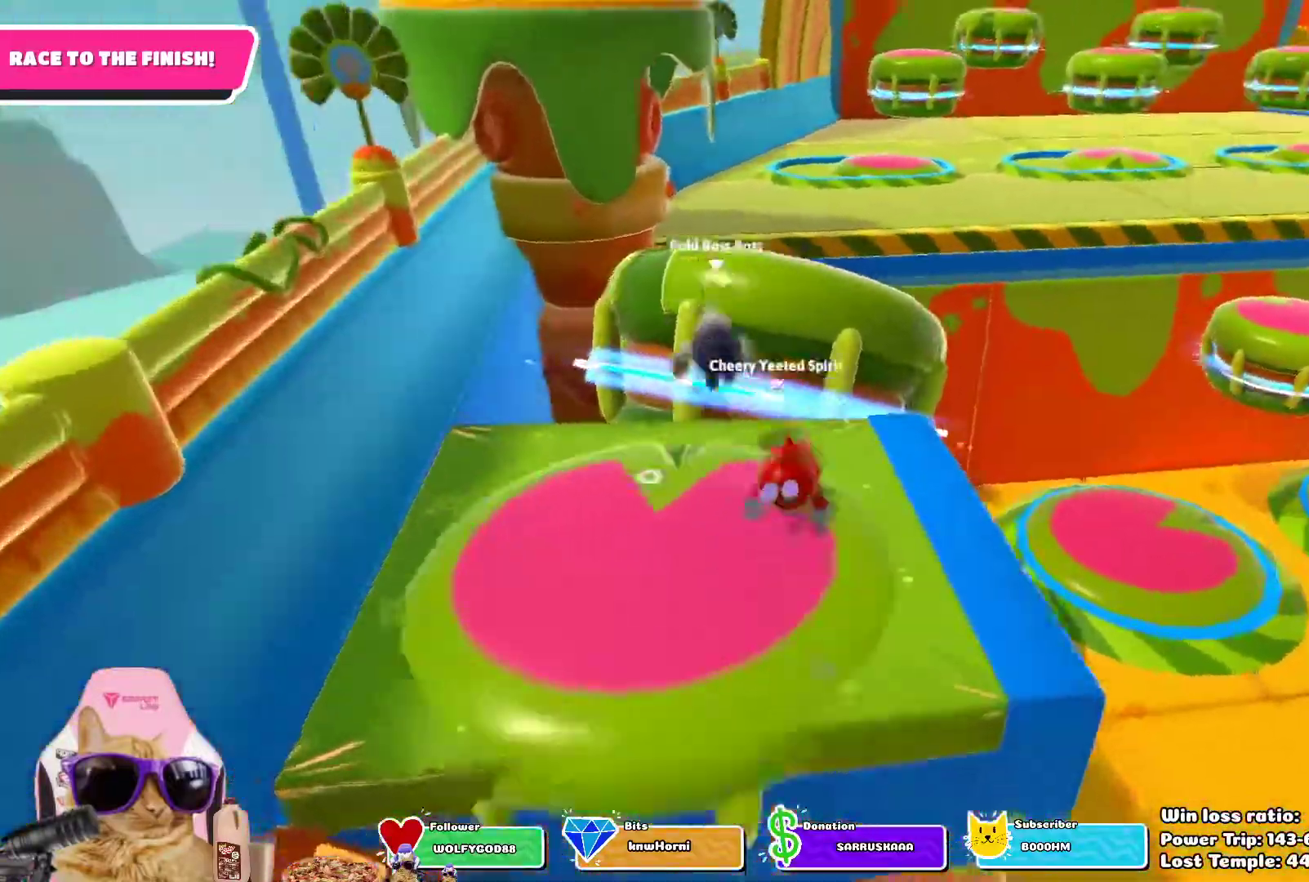
{"buttons": [], "left_stick": "up-right", "right_stick": "center", "events": [[150, "SQUARE", "down"], [250, "SQUARE", "up"], [300, "left_stick", "up-right"]]}
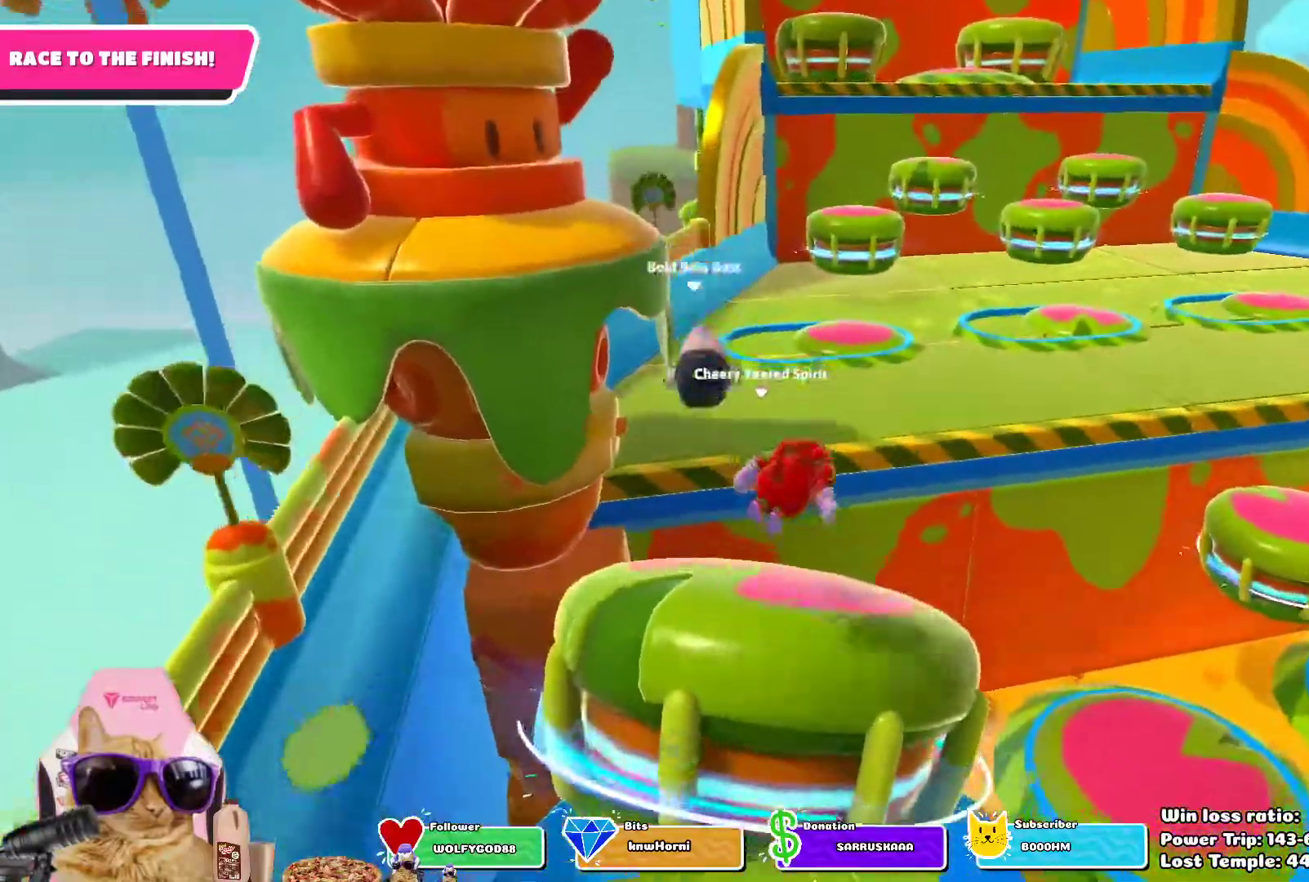
{"buttons": [], "left_stick": "up", "right_stick": "center", "events": [[167, "left_stick", "up"], [400, "SQUARE", "down"], [500, "SQUARE", "up"]]}
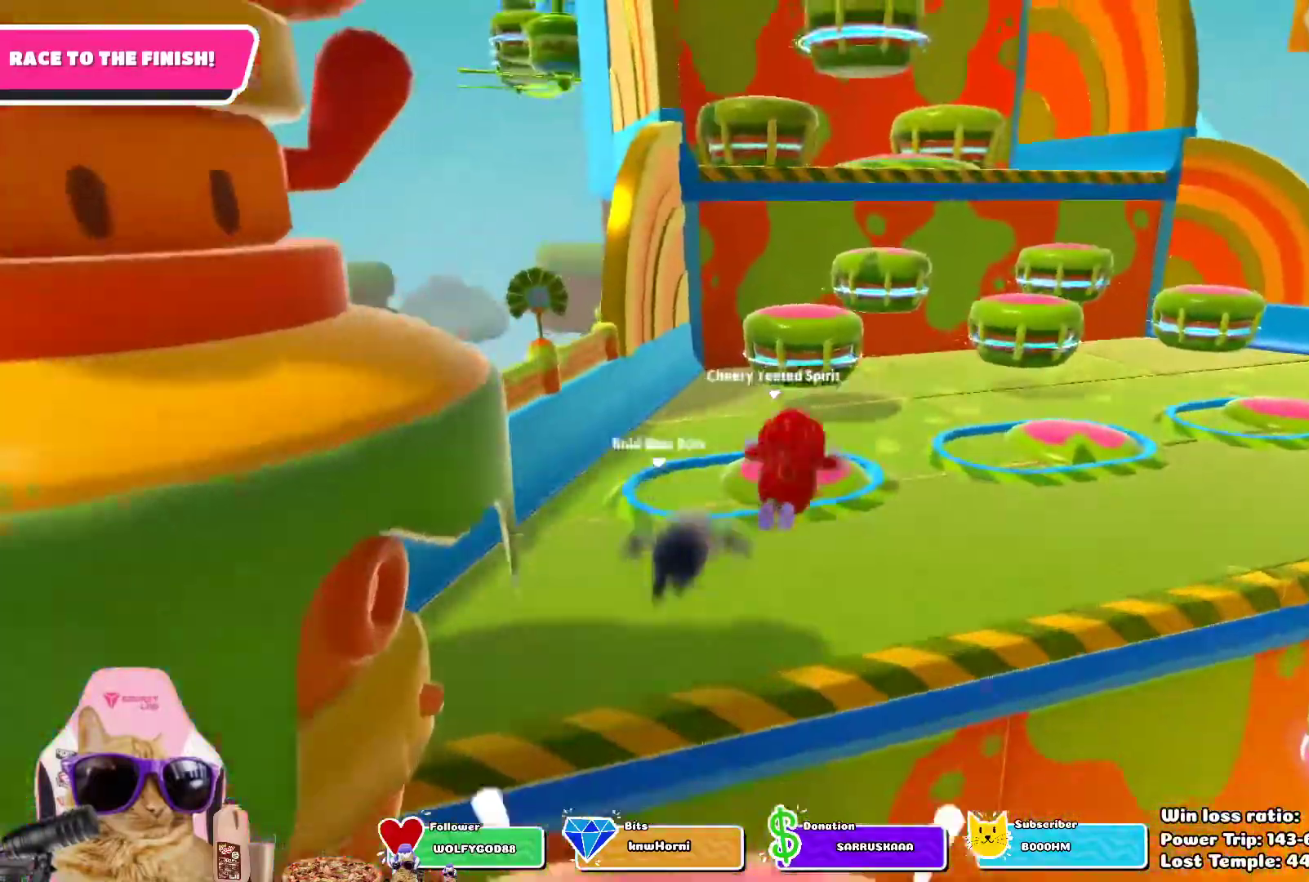
{"buttons": [], "left_stick": "up-right", "right_stick": "center", "events": [[333, "left_stick", "up-right"]]}
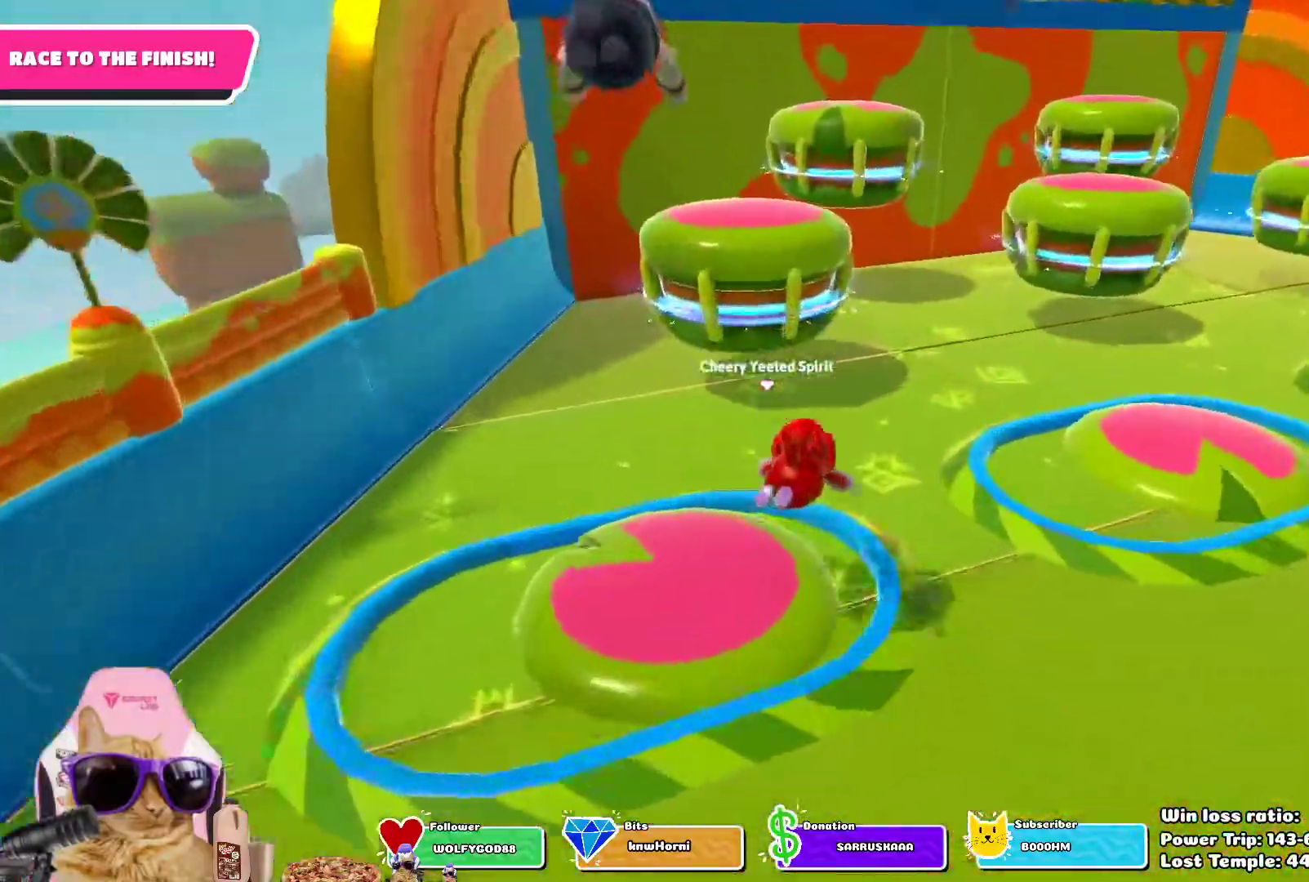
{"buttons": [], "left_stick": "right", "right_stick": "center", "events": [[467, "left_stick", "right"]]}
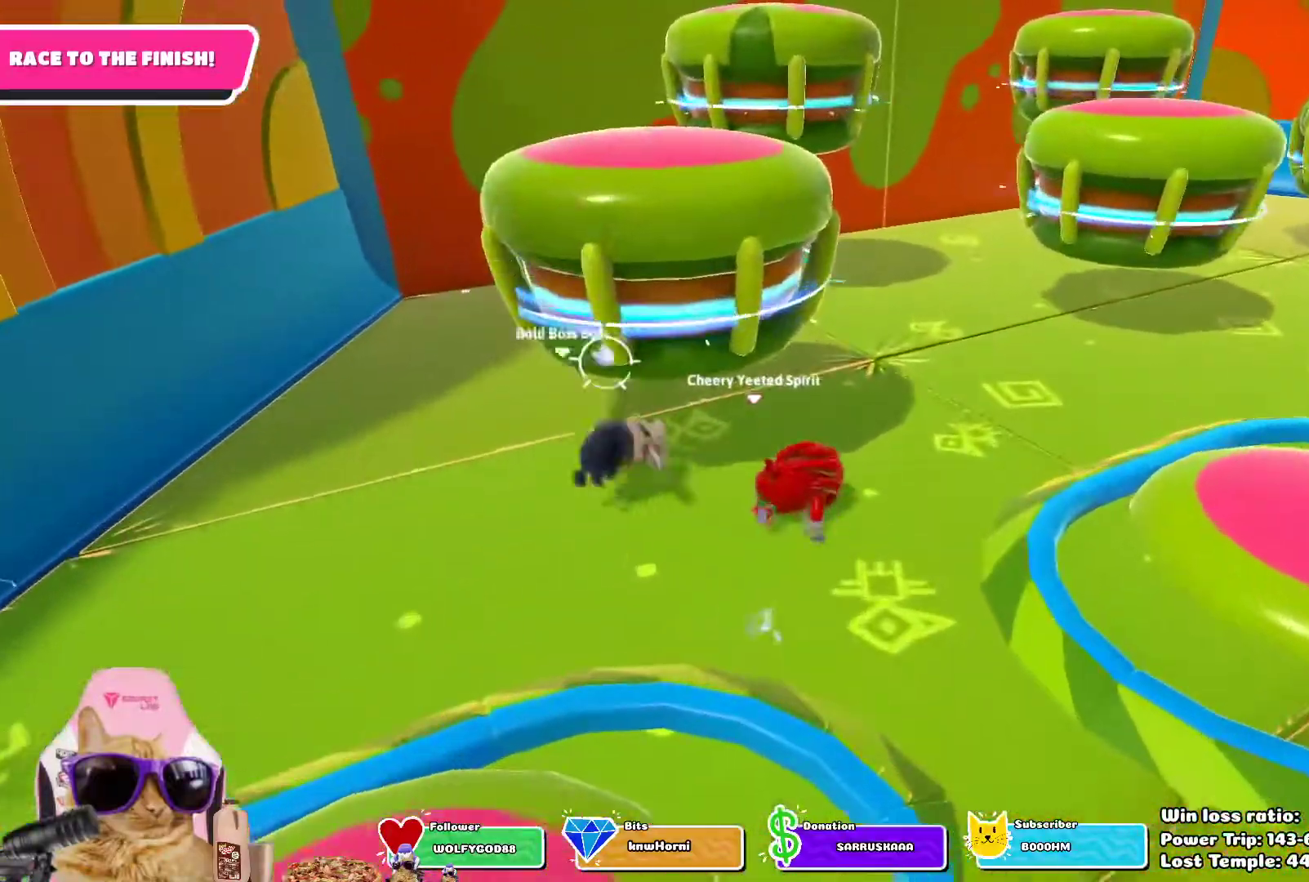
{"buttons": [], "left_stick": "right", "right_stick": "center", "events": []}
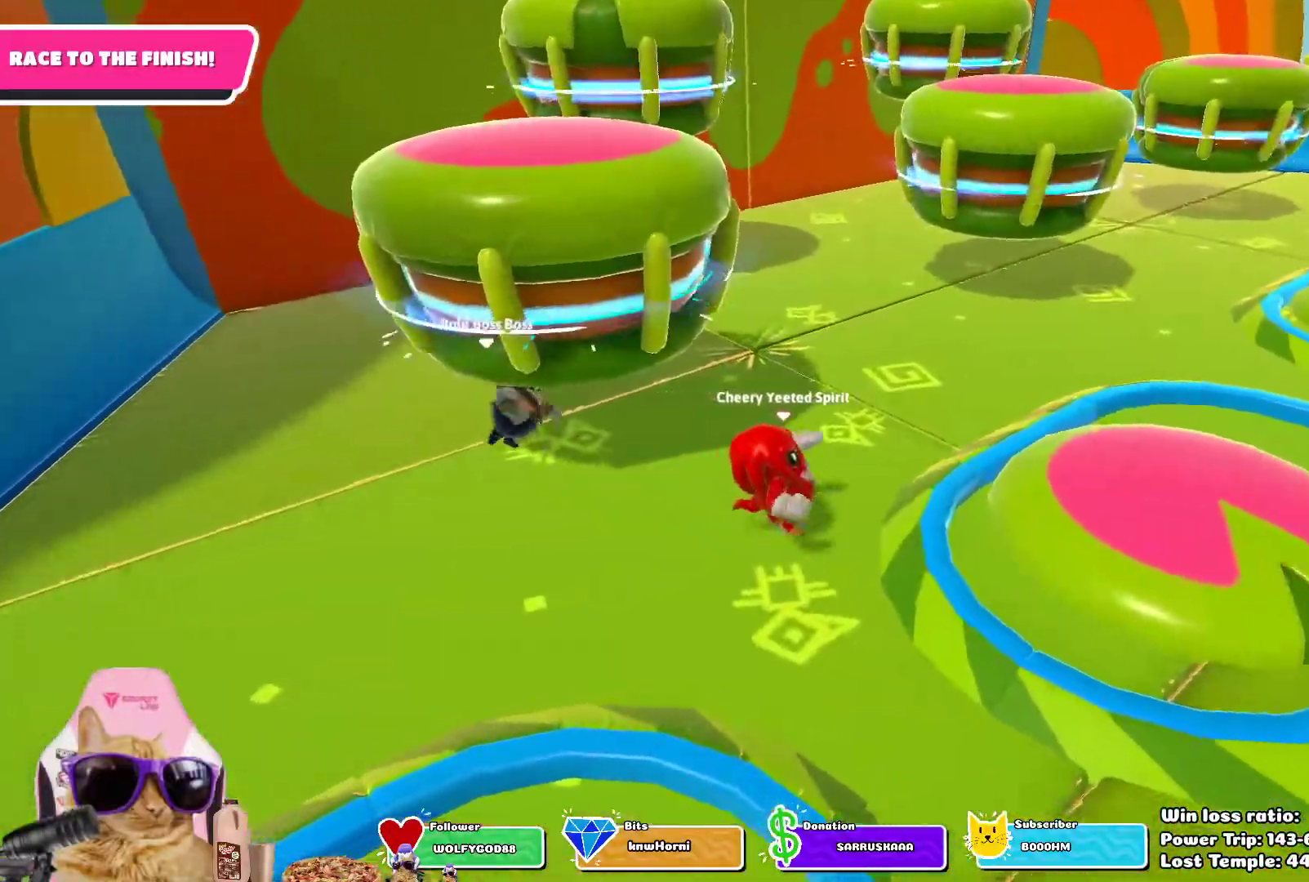
{"buttons": [], "left_stick": "up-left", "right_stick": "left", "events": [[100, "CROSS", "down"], [183, "CROSS", "up"], [200, "left_stick", "up-left"], [500, "right_stick", "left"]]}
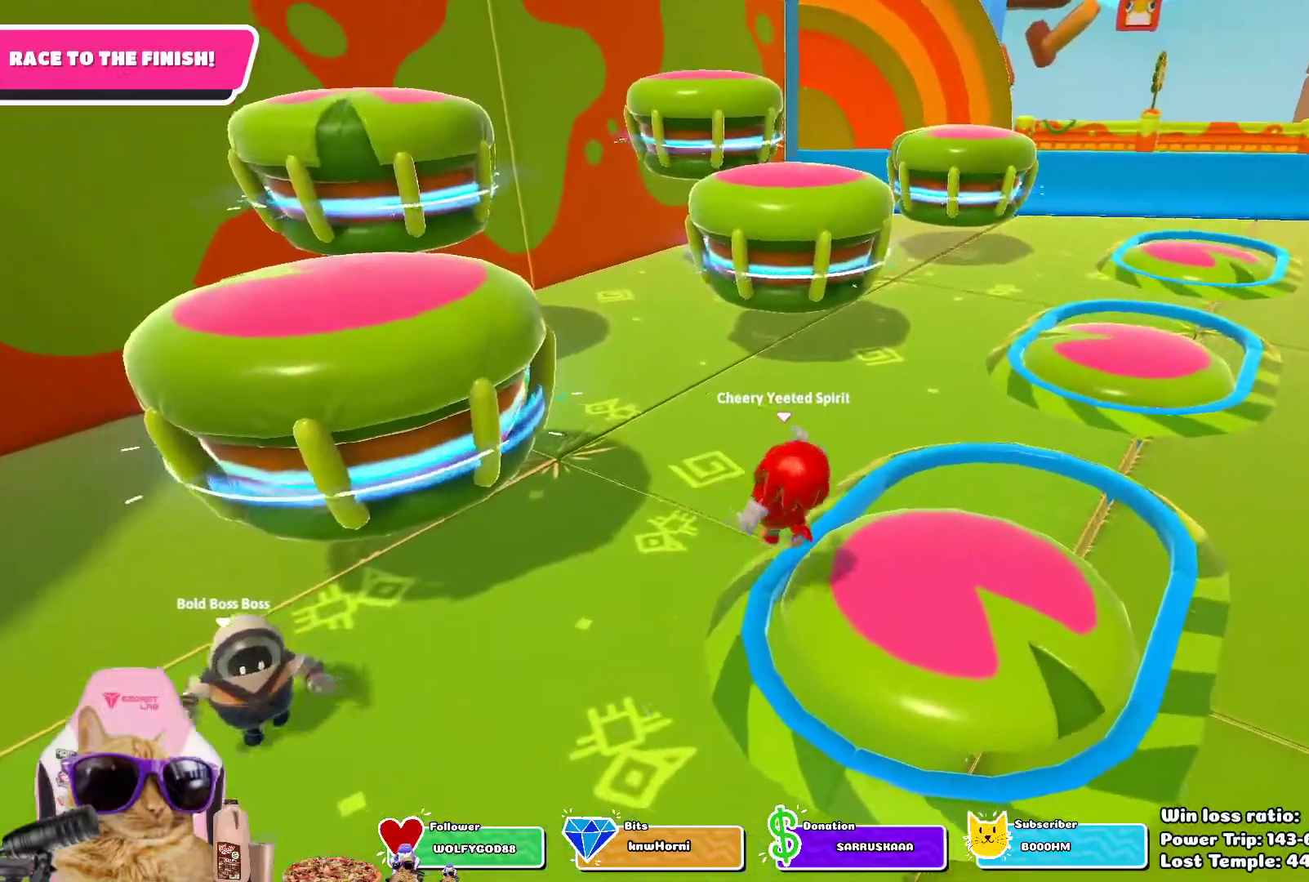
{"buttons": [], "left_stick": "up-left", "right_stick": "center", "events": [[150, "right_stick", "center"]]}
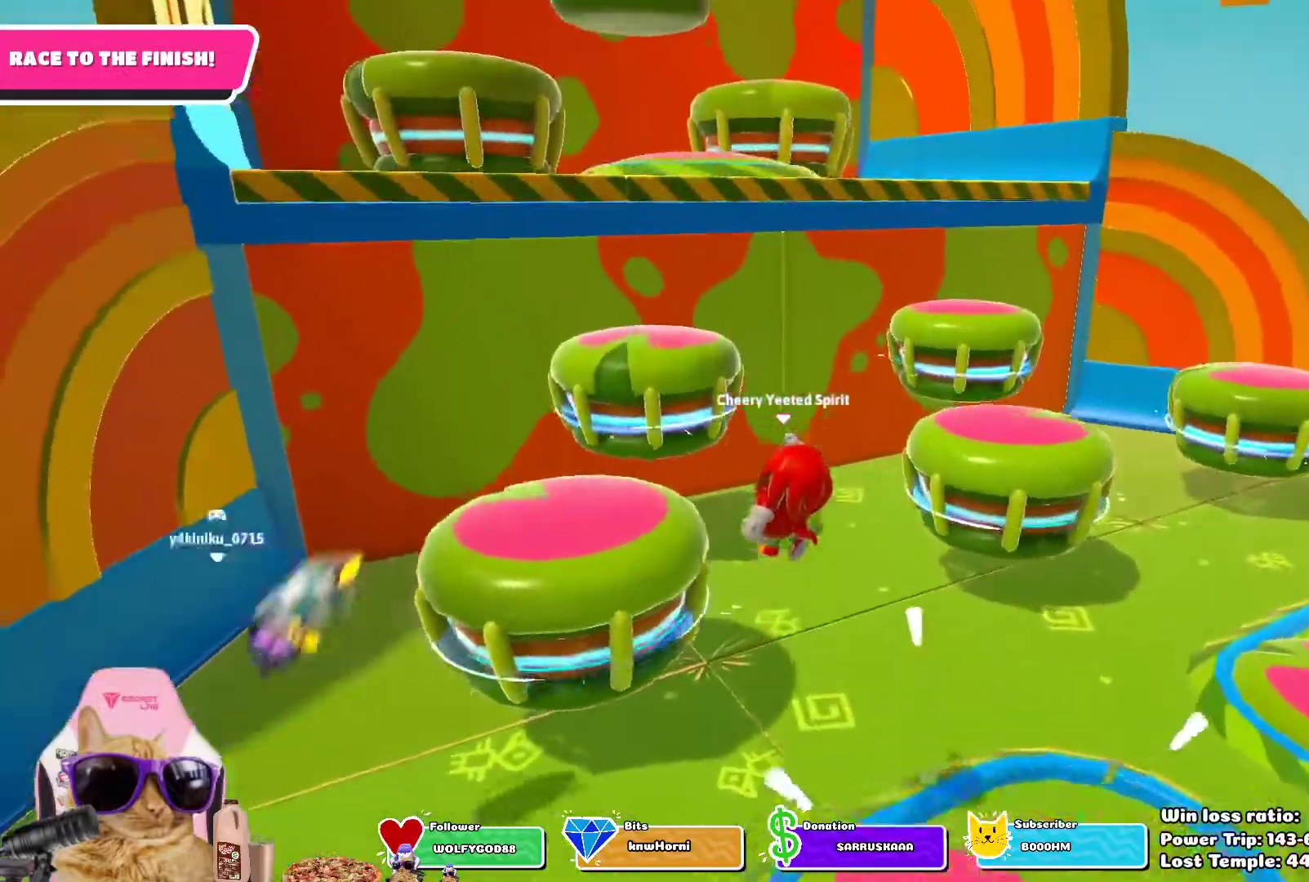
{"buttons": [], "left_stick": "up", "right_stick": "center", "events": [[200, "SQUARE", "down"], [250, "left_stick", "up"], [333, "SQUARE", "up"]]}
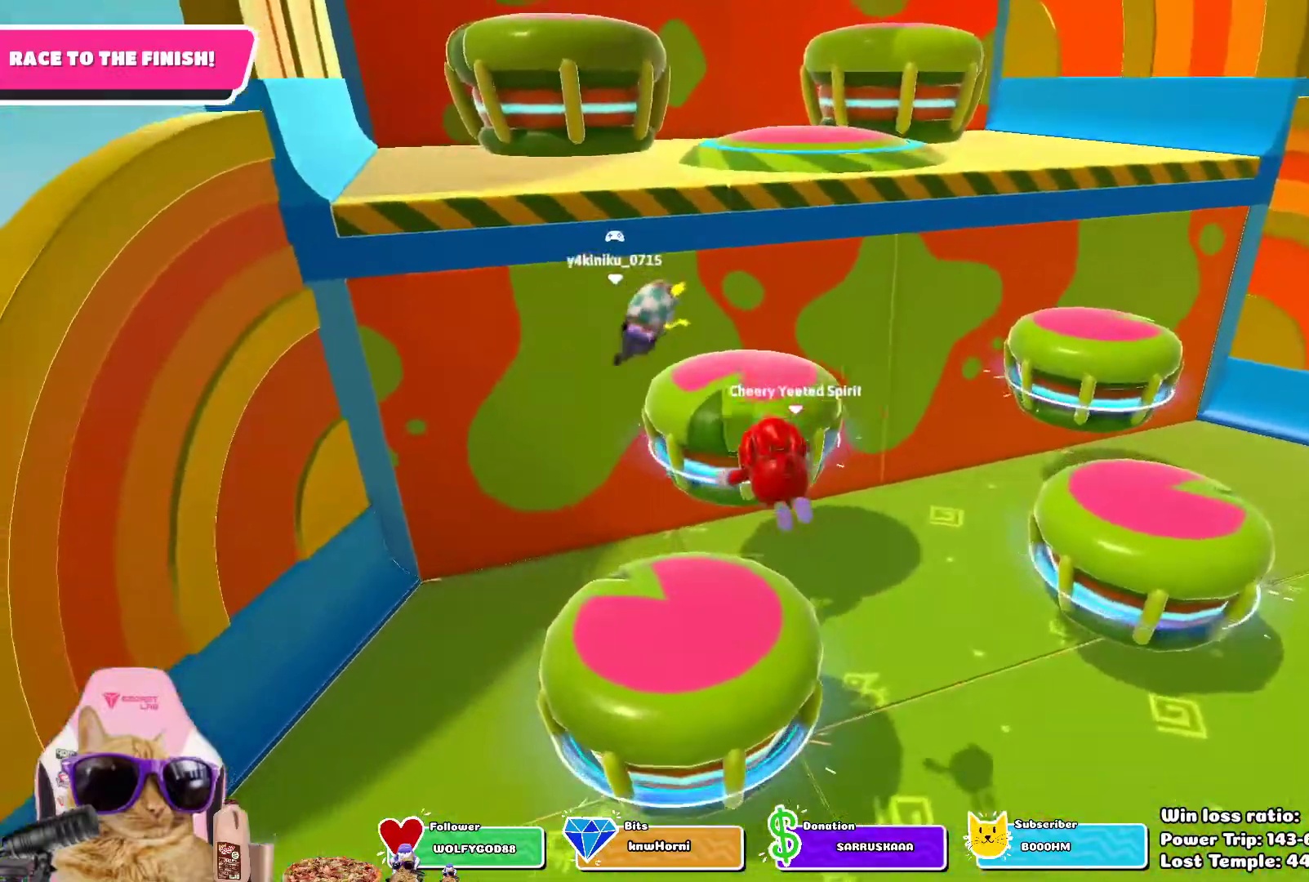
{"buttons": [], "left_stick": "up", "right_stick": "center", "events": []}
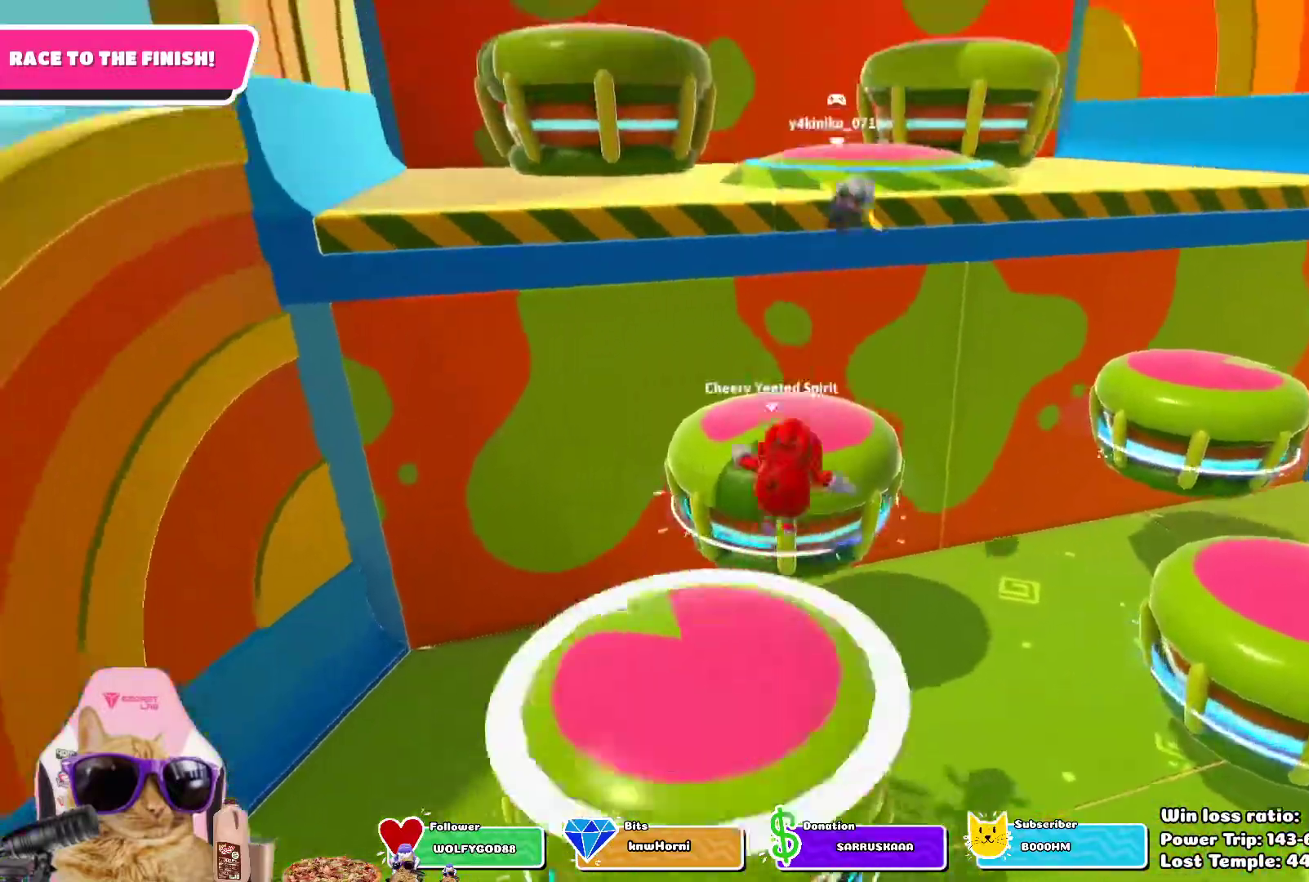
{"buttons": [], "left_stick": "up", "right_stick": "center", "events": [[100, "SQUARE", "down"], [217, "SQUARE", "up"]]}
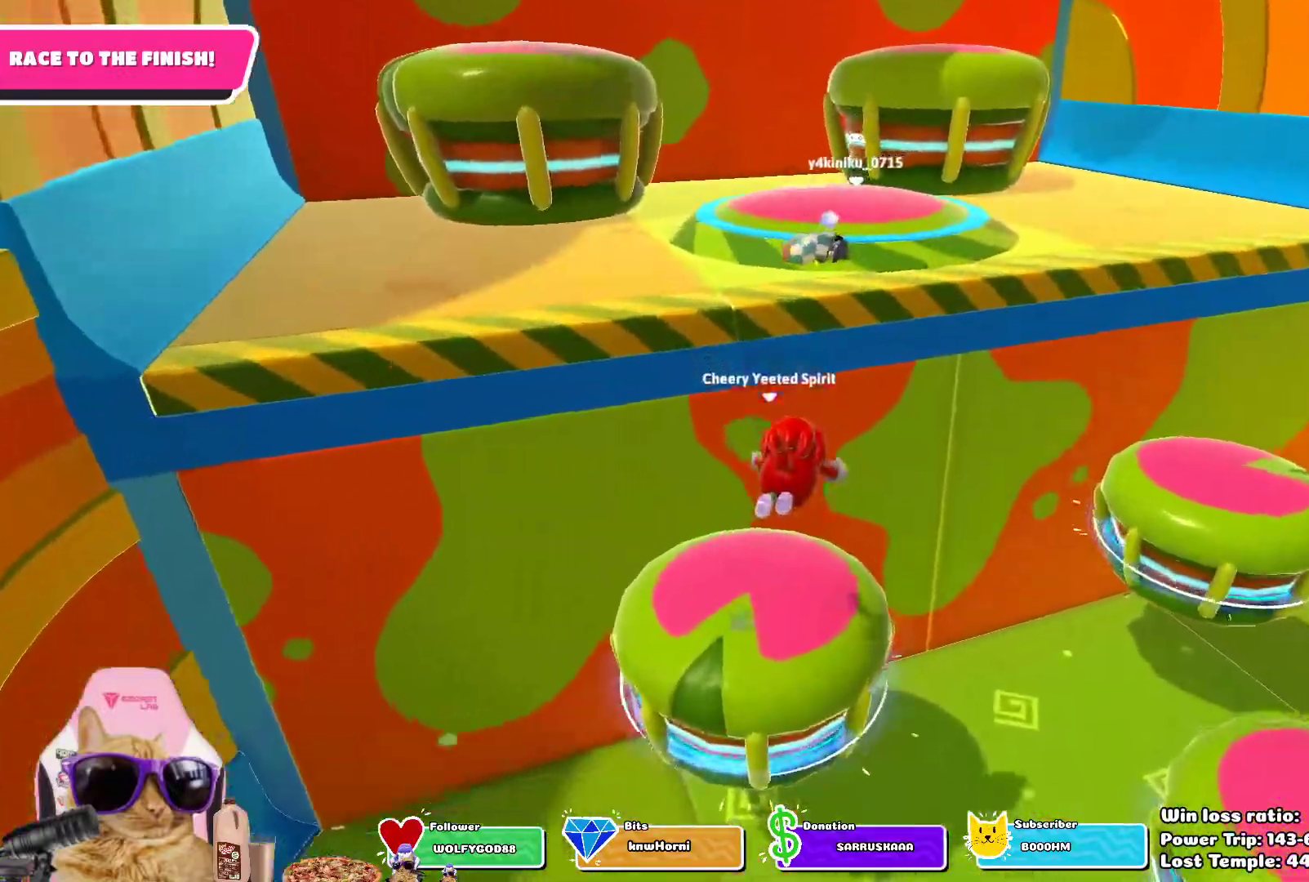
{"buttons": [], "left_stick": "up", "right_stick": "center", "events": []}
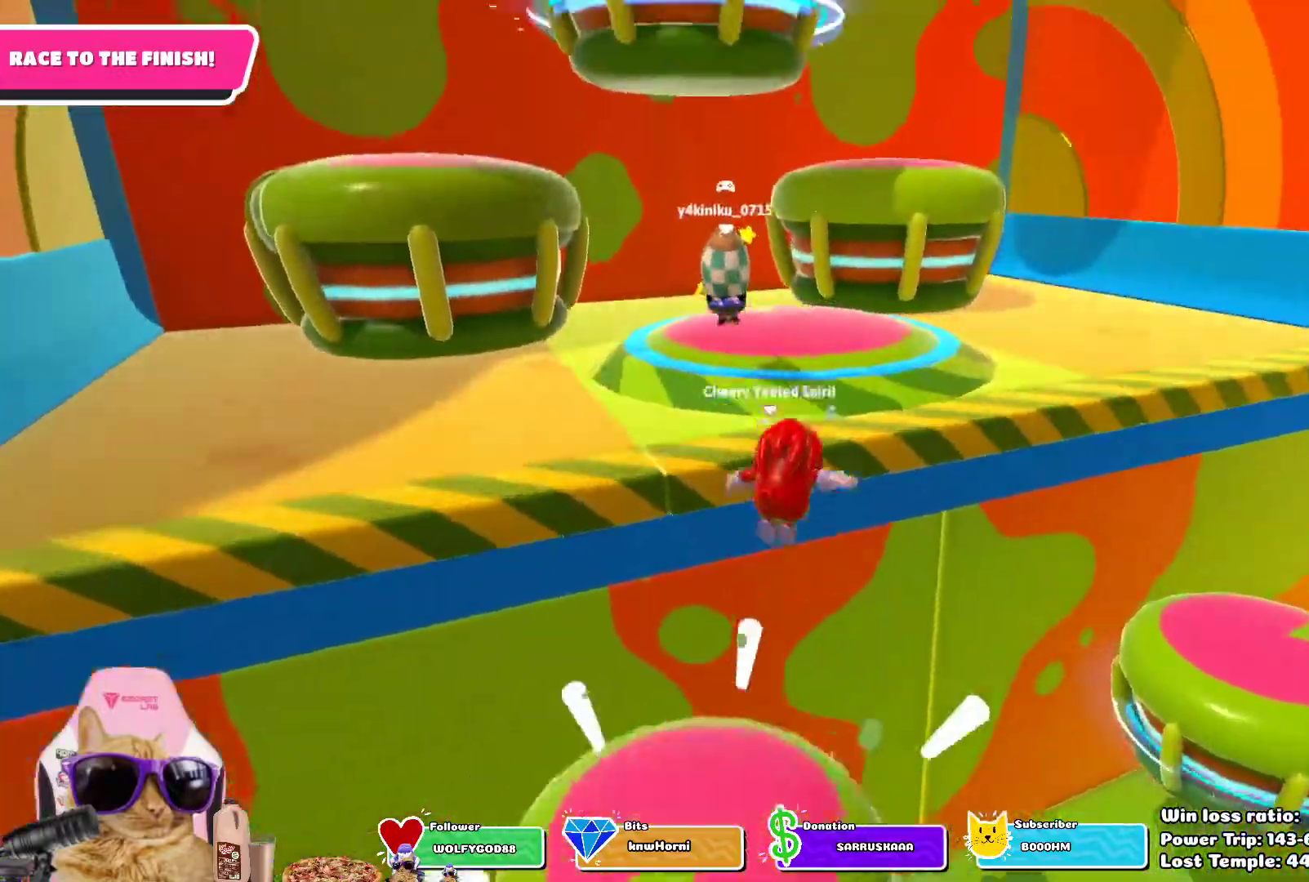
{"buttons": ["SQUARE"], "left_stick": "up", "right_stick": "center", "events": [[467, "SQUARE", "down"]]}
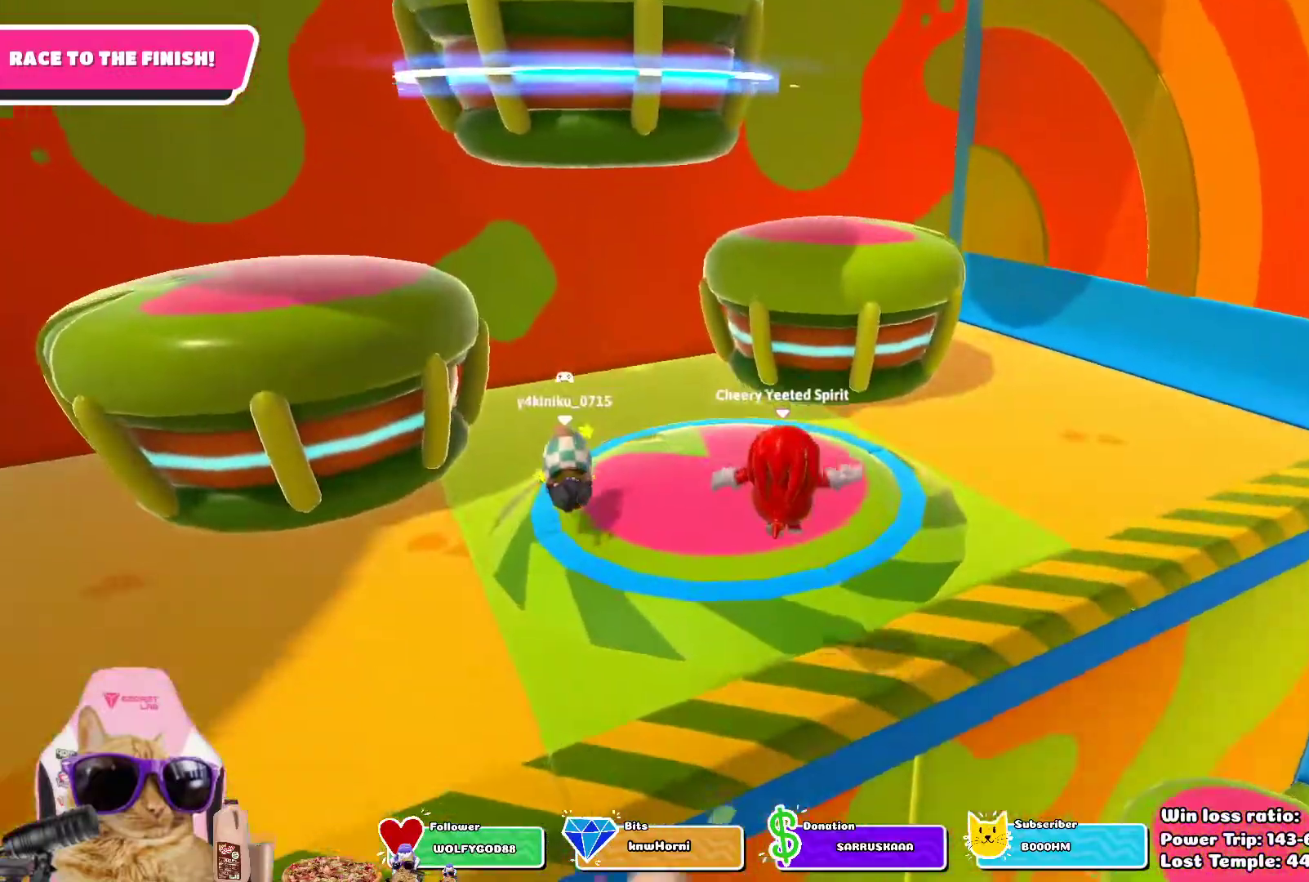
{"buttons": [], "left_stick": "up", "right_stick": "center", "events": [[117, "SQUARE", "up"]]}
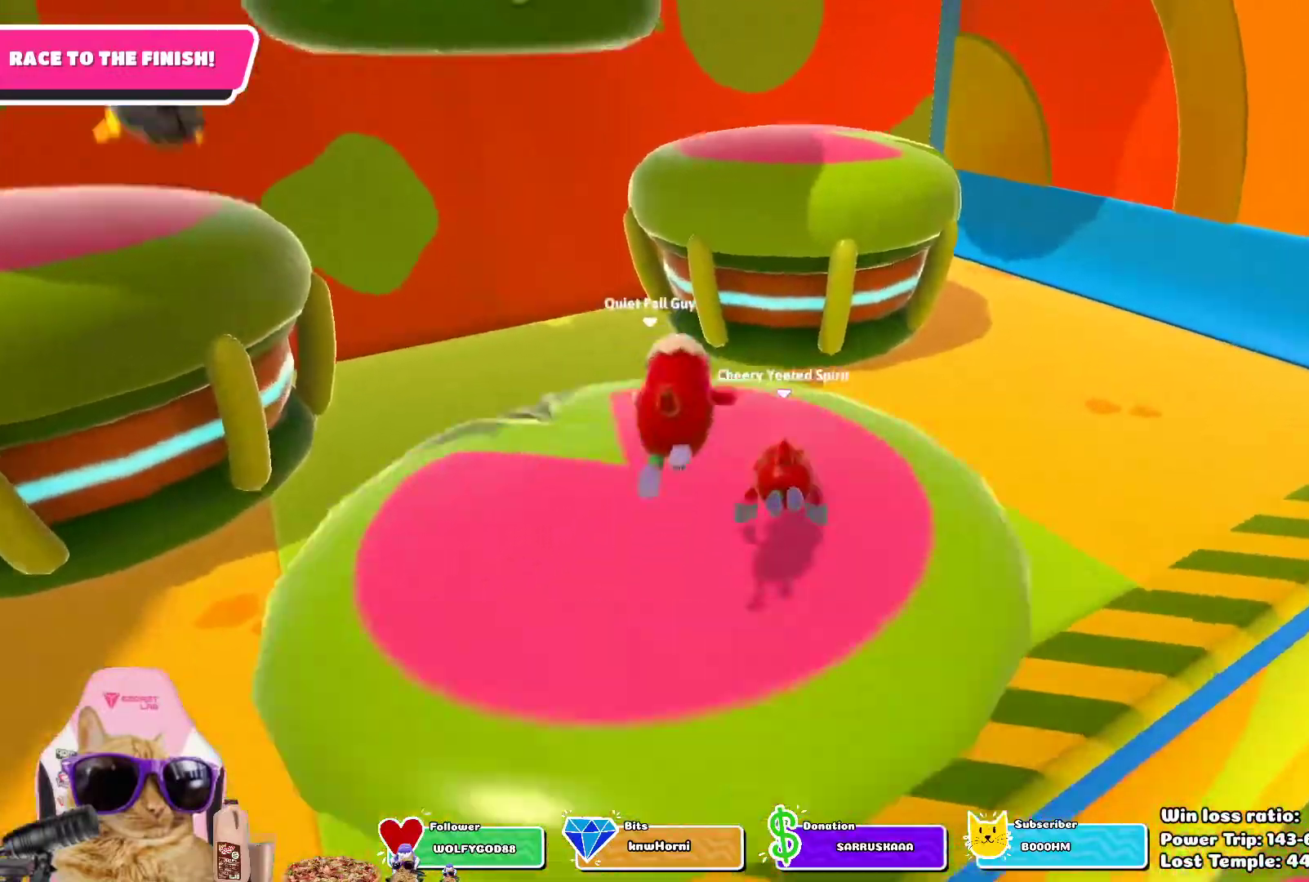
{"buttons": [], "left_stick": "up", "right_stick": "center", "events": [[200, "SQUARE", "down"], [317, "SQUARE", "up"]]}
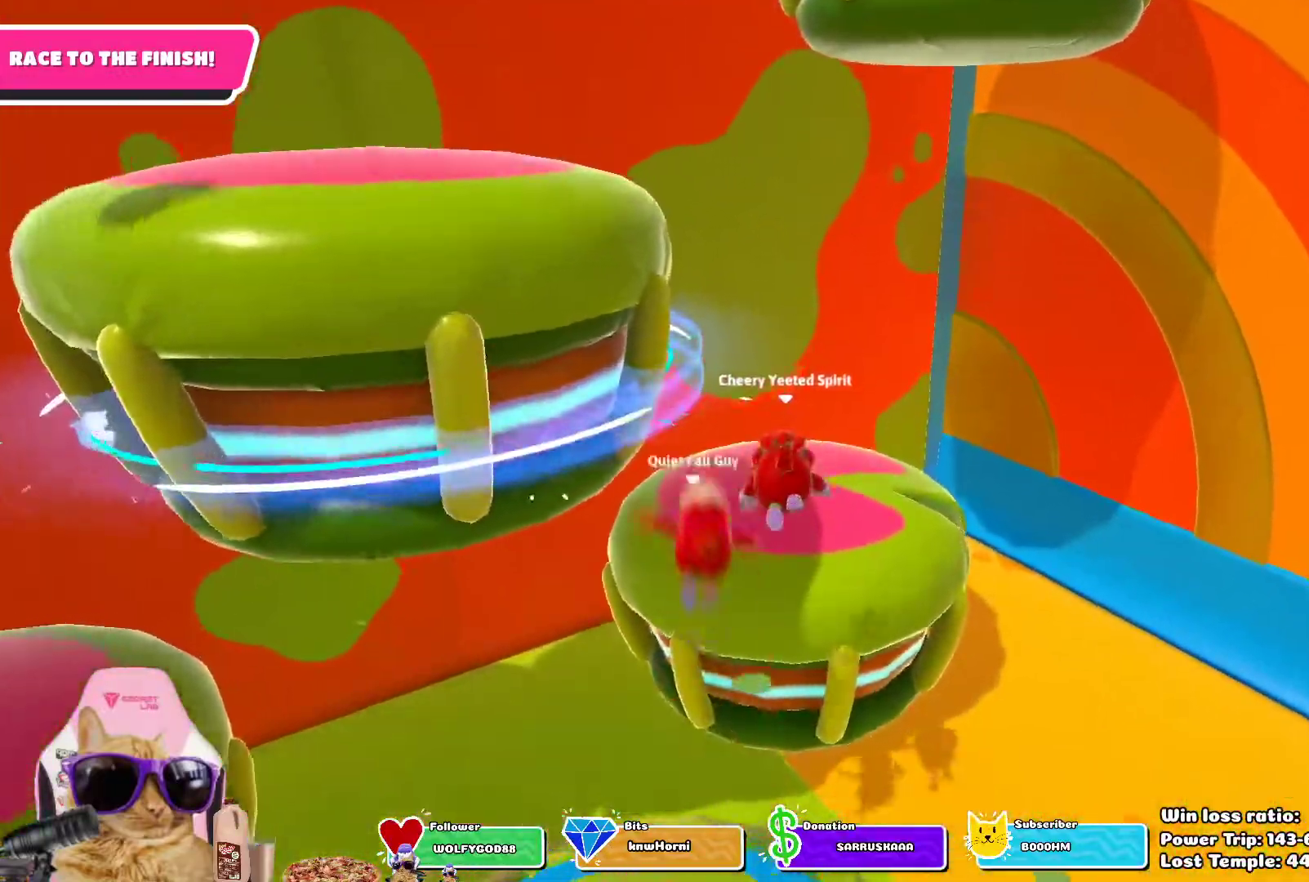
{"buttons": [], "left_stick": "left", "right_stick": "center"}
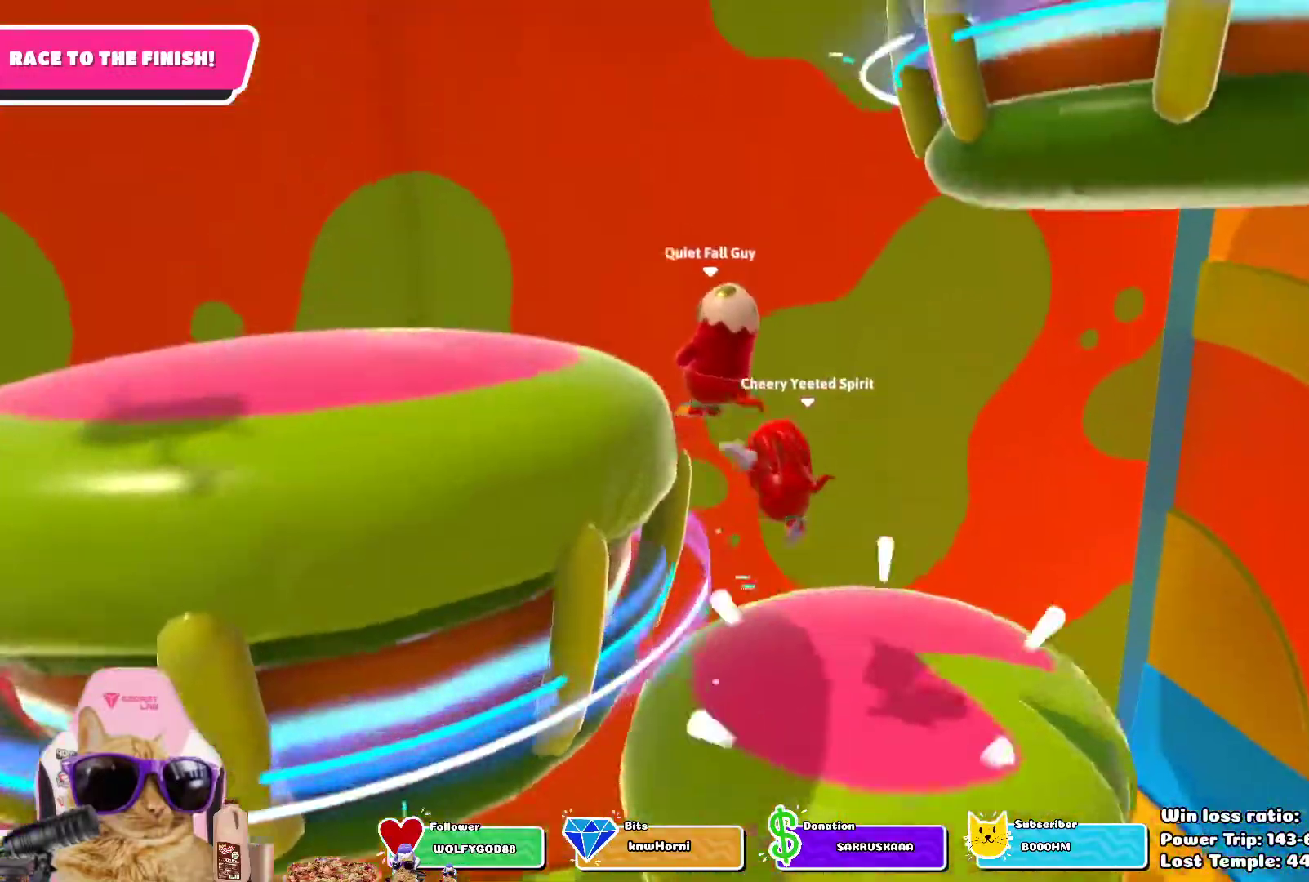
{"buttons": ["SQUARE"], "left_stick": "down-right", "right_stick": "center", "events": [[67, "left_stick", "down-left"], [350, "left_stick", "down"], [400, "SQUARE", "down"], [450, "left_stick", "down-right"]]}
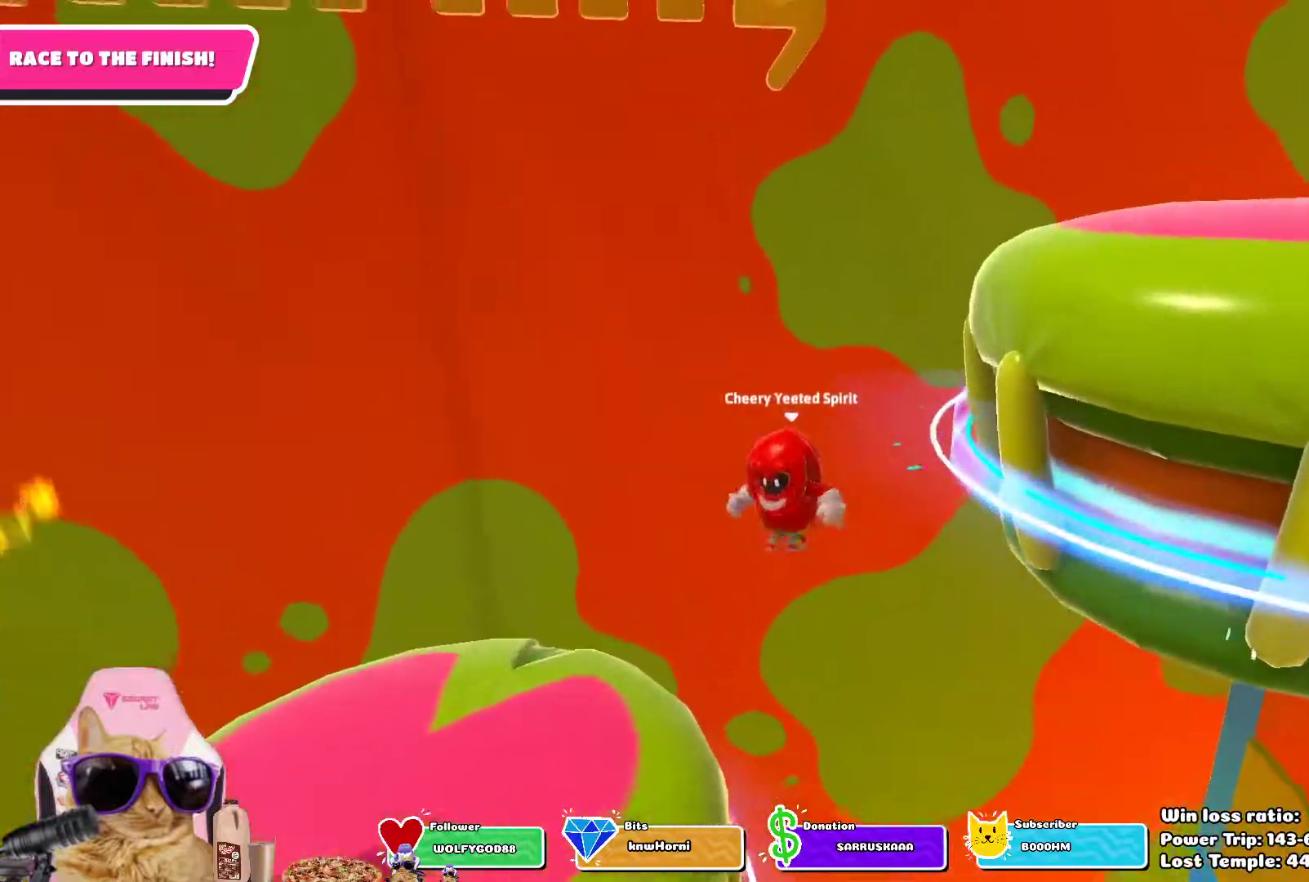
{"buttons": [], "left_stick": "right", "right_stick": "center", "events": [[17, "SQUARE", "up"], [33, "left_stick", "right"]]}
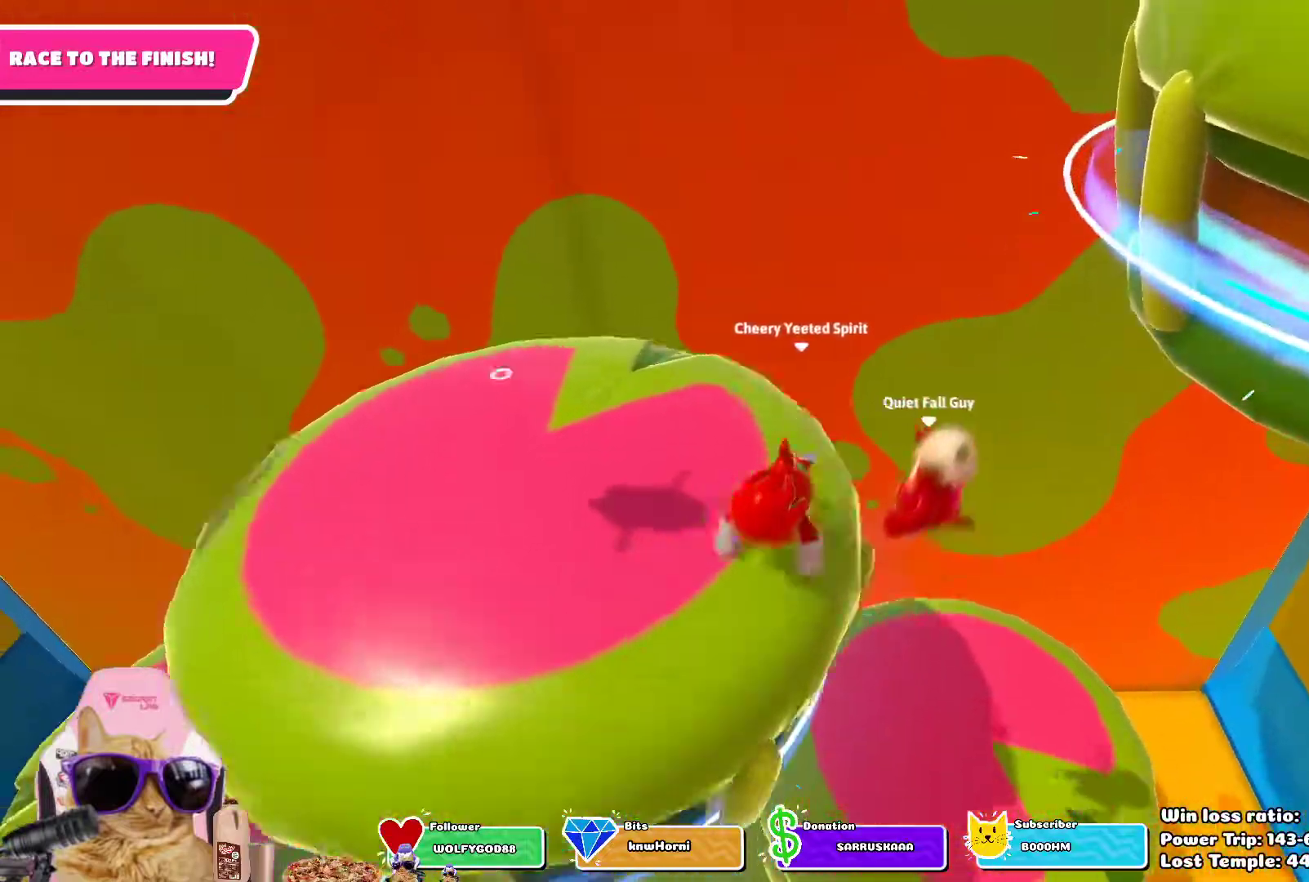
{"buttons": [], "left_stick": "up-right", "right_stick": "center", "events": [[33, "left_stick", "up-right"]]}
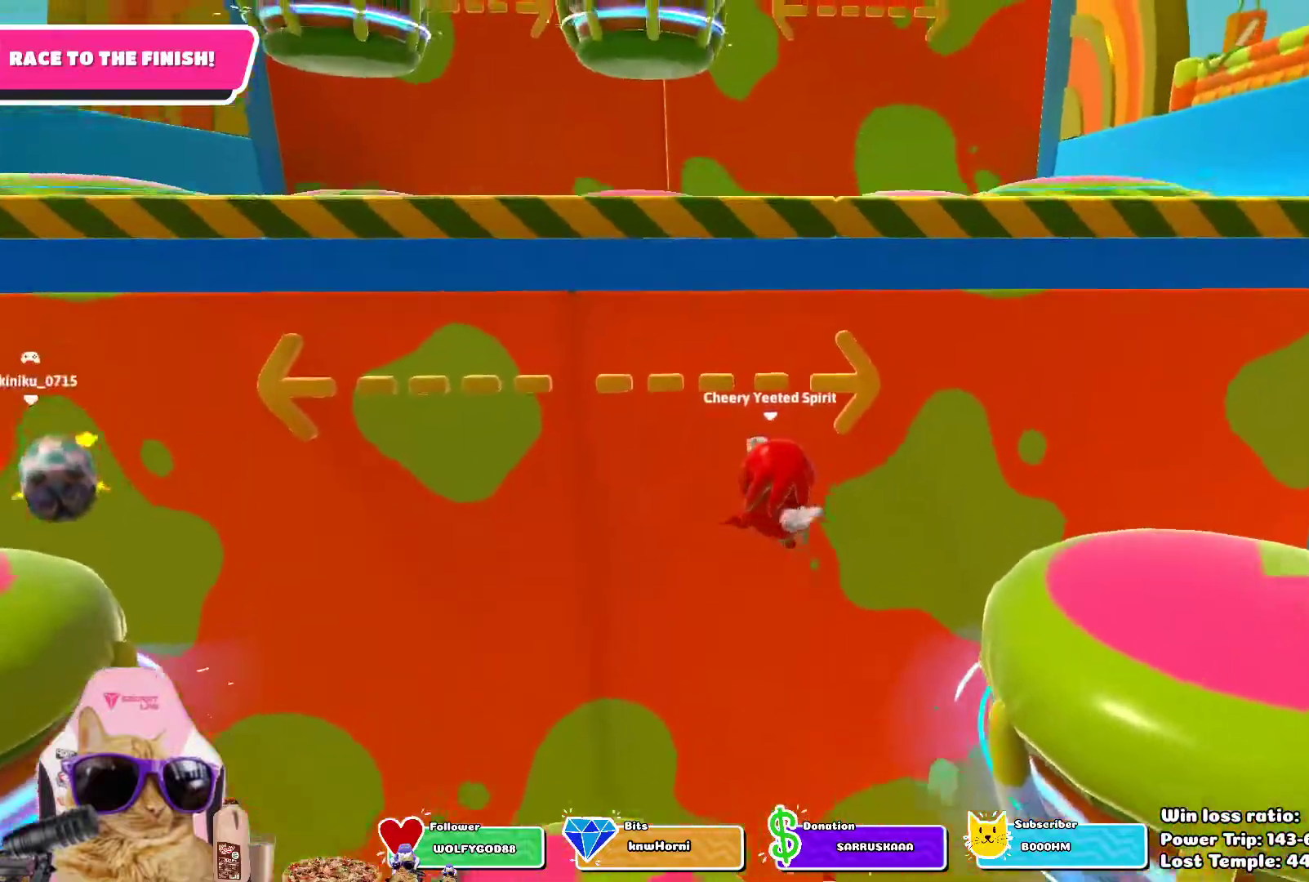
{"buttons": [], "left_stick": "up-right", "right_stick": "center", "events": [[233, "SQUARE", "down"], [367, "SQUARE", "up"]]}